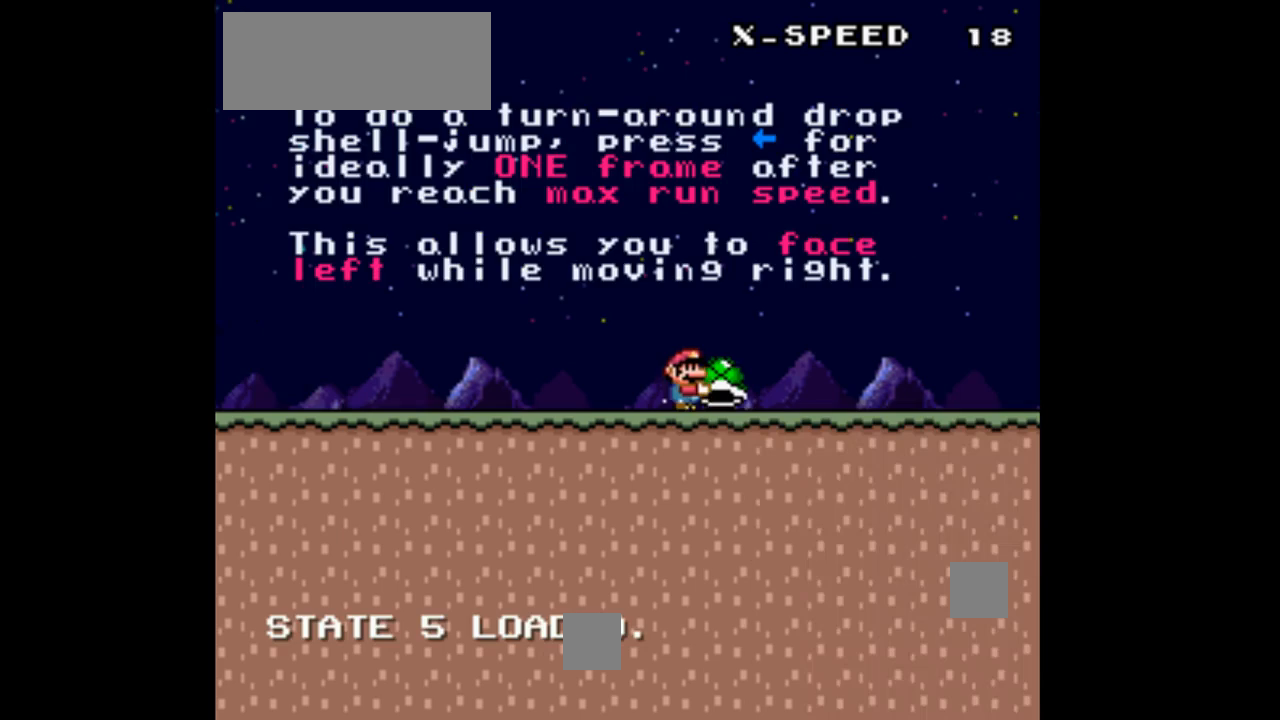
Gameplay with a controller (Nintendo layout); each line is a JSON object with the inputs held at the frame after it (dt_ms = milliseconds from this image to that frame). "events" lists button and stick changes between this image and that frame as [ms after this image, input, new state], when the widget could be followed in between. Not read: L3 R3.
{"dt_ms": 500, "buttons": ["Y", "DPAD_RIGHT"], "events": []}
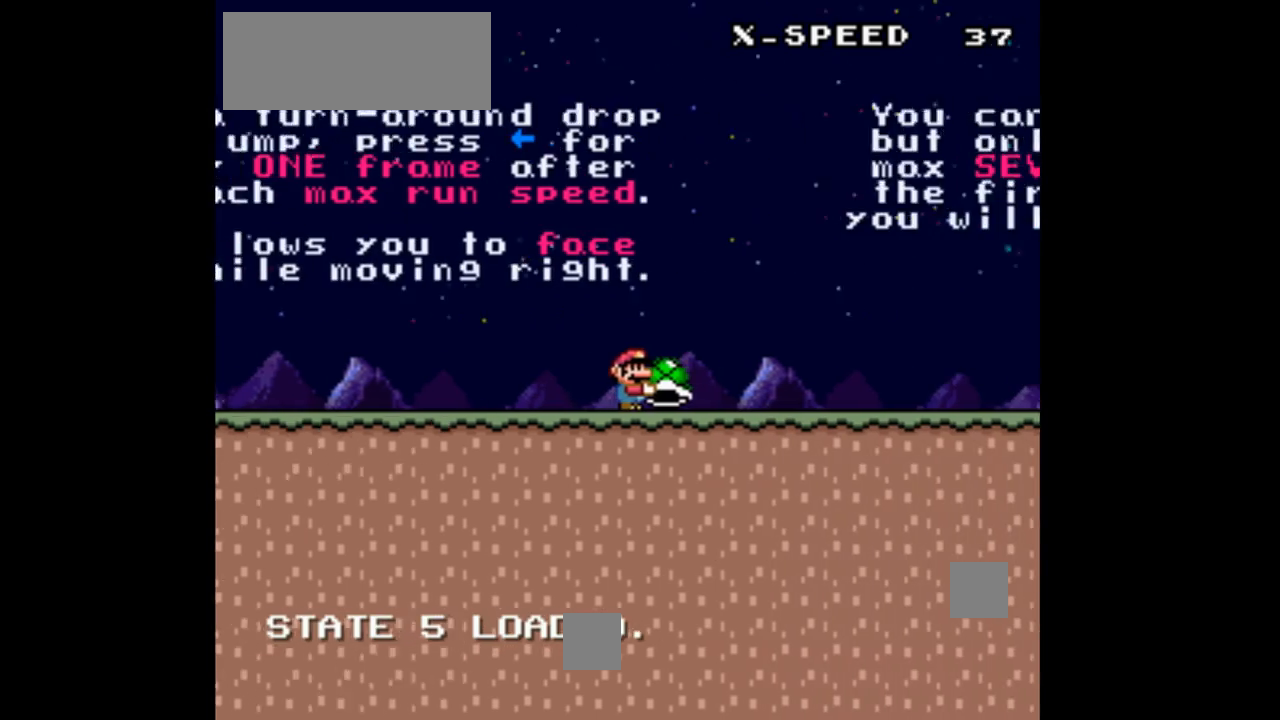
{"dt_ms": 500, "buttons": ["Y", "DPAD_RIGHT"], "events": []}
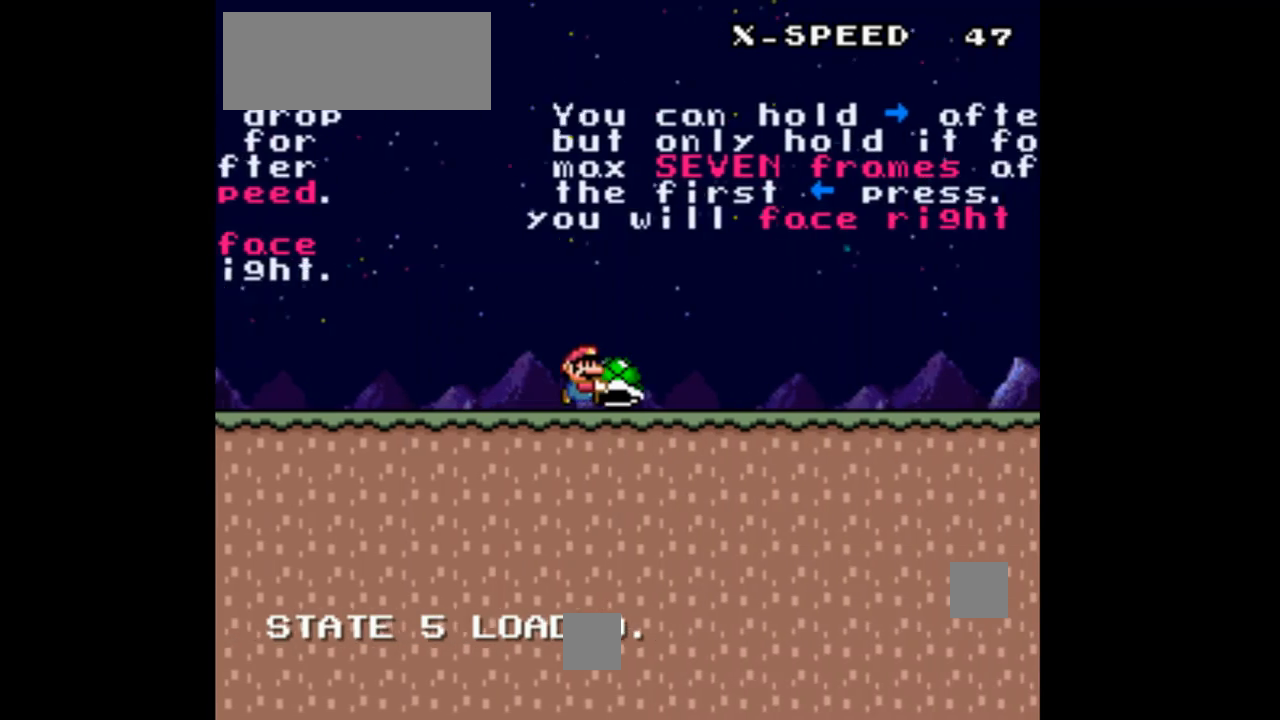
{"dt_ms": 500, "buttons": ["Y", "DPAD_RIGHT"], "events": []}
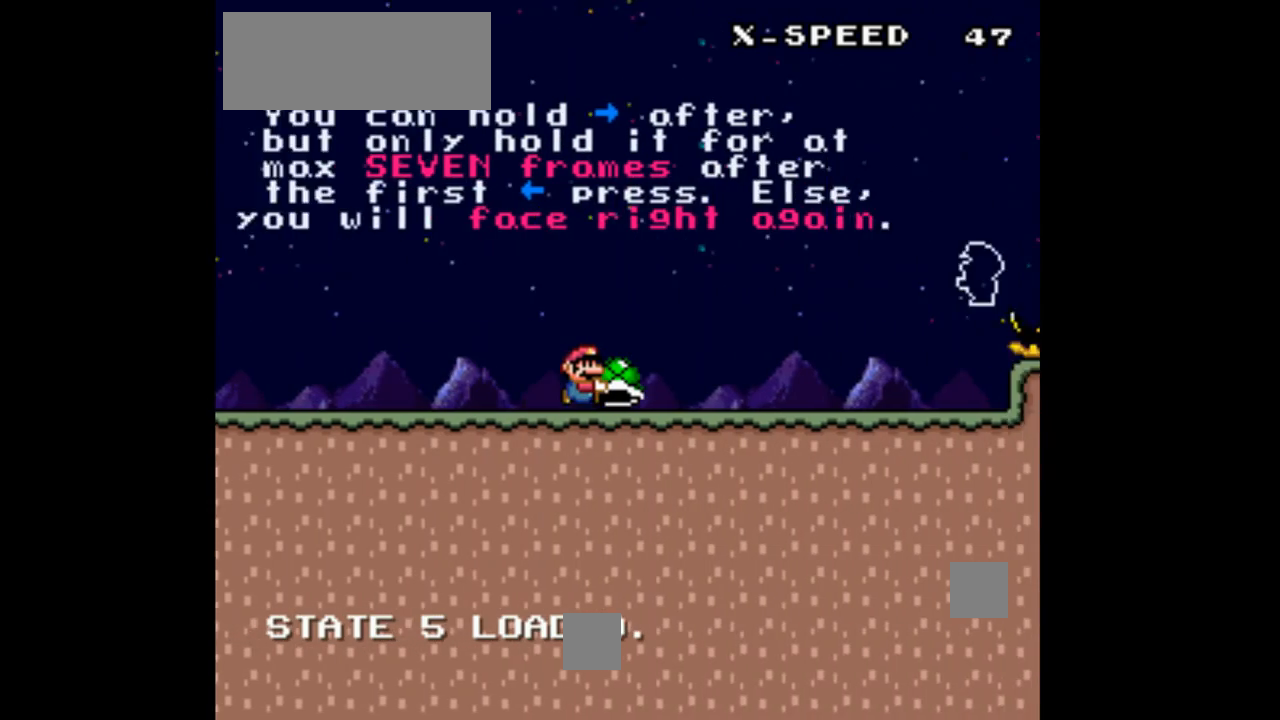
{"dt_ms": 500, "buttons": ["B", "Y", "DPAD_RIGHT"], "events": [[500, "B", "down"]]}
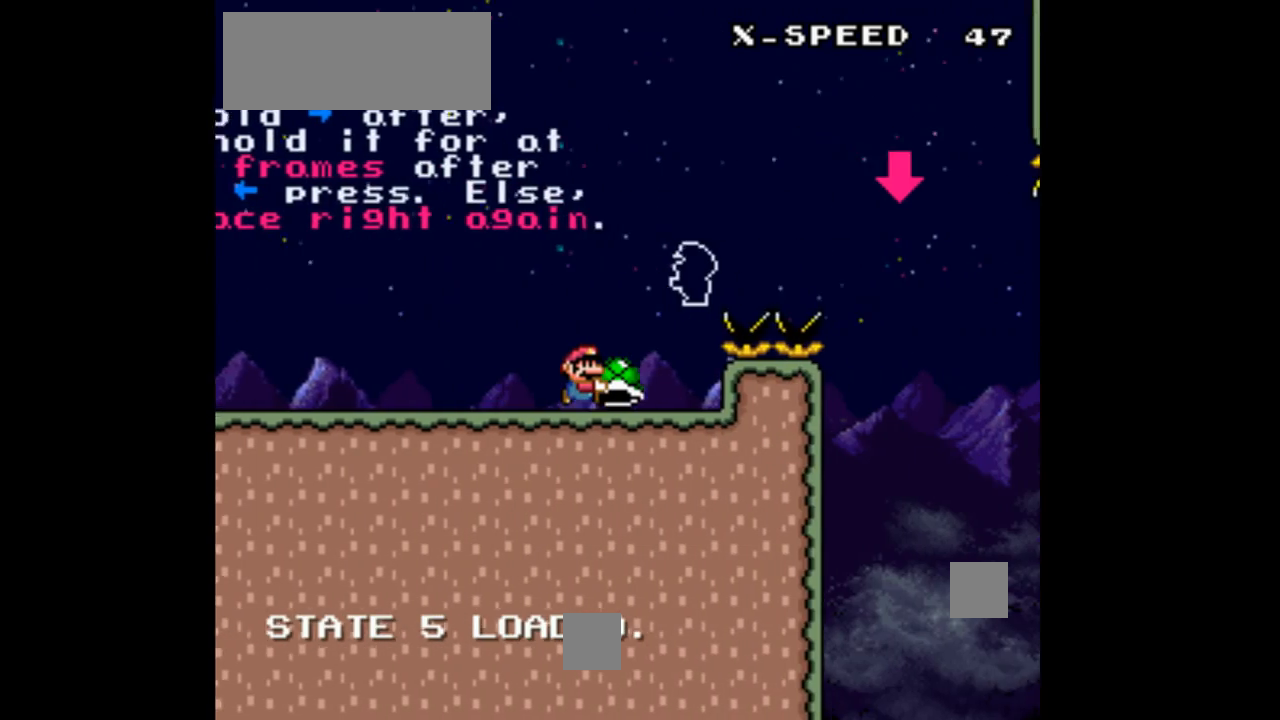
{"dt_ms": 500, "buttons": ["B", "DPAD_RIGHT"], "events": [[433, "Y", "up"]]}
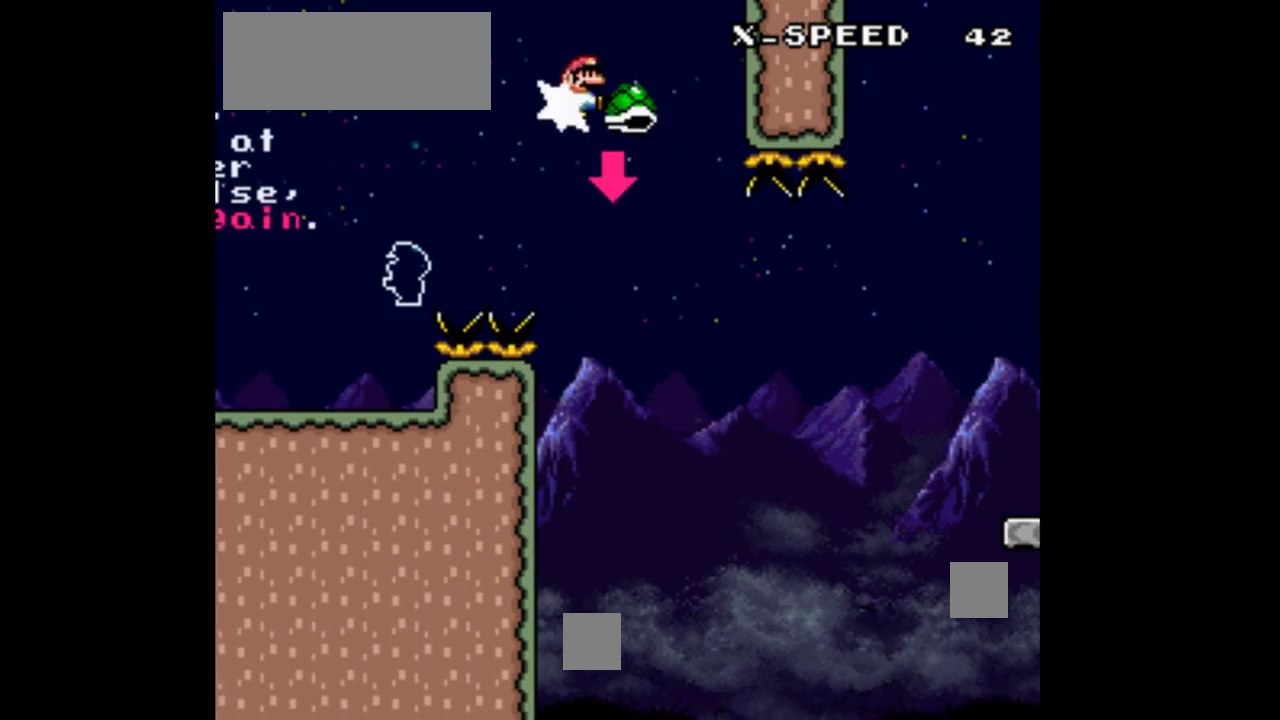
{"dt_ms": 500, "buttons": ["Y", "DPAD_RIGHT"], "events": [[33, "B", "up"], [33, "Y", "down"], [133, "DPAD_RIGHT", "up"], [200, "DPAD_LEFT", "down"], [333, "DPAD_LEFT", "up"], [367, "DPAD_RIGHT", "down"]]}
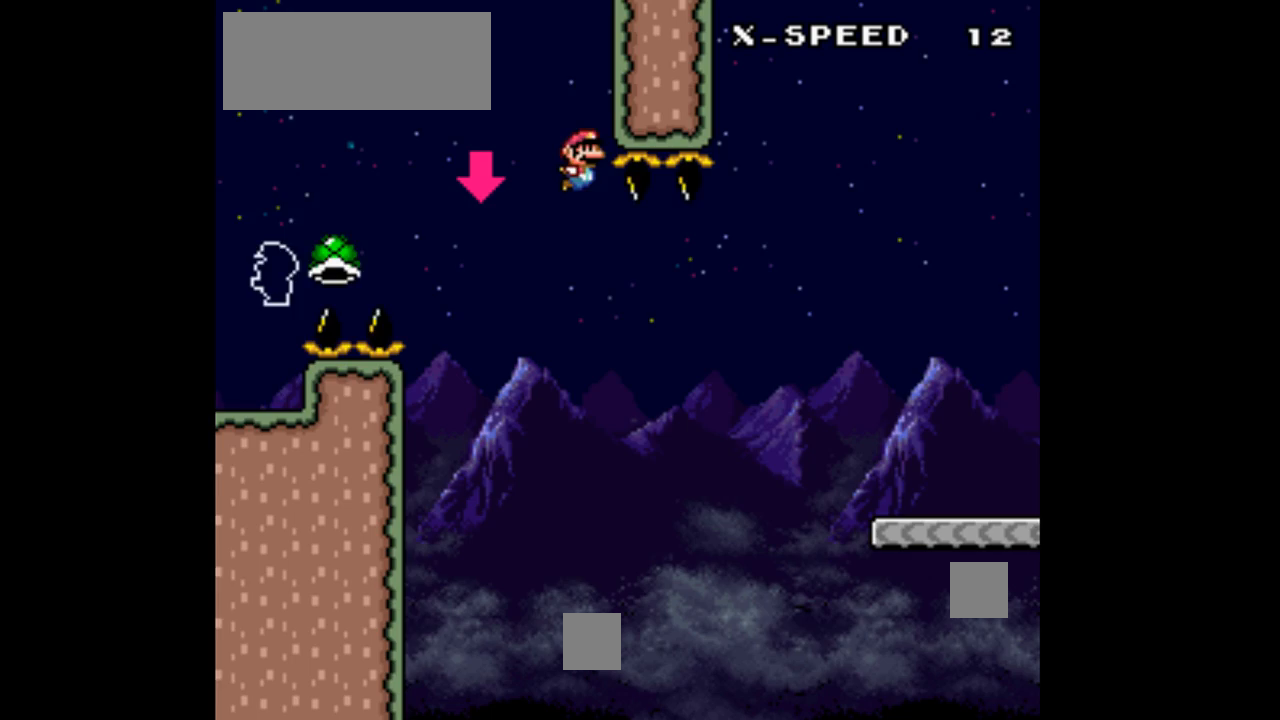
{"dt_ms": 500, "buttons": ["Y", "DPAD_RIGHT"], "events": []}
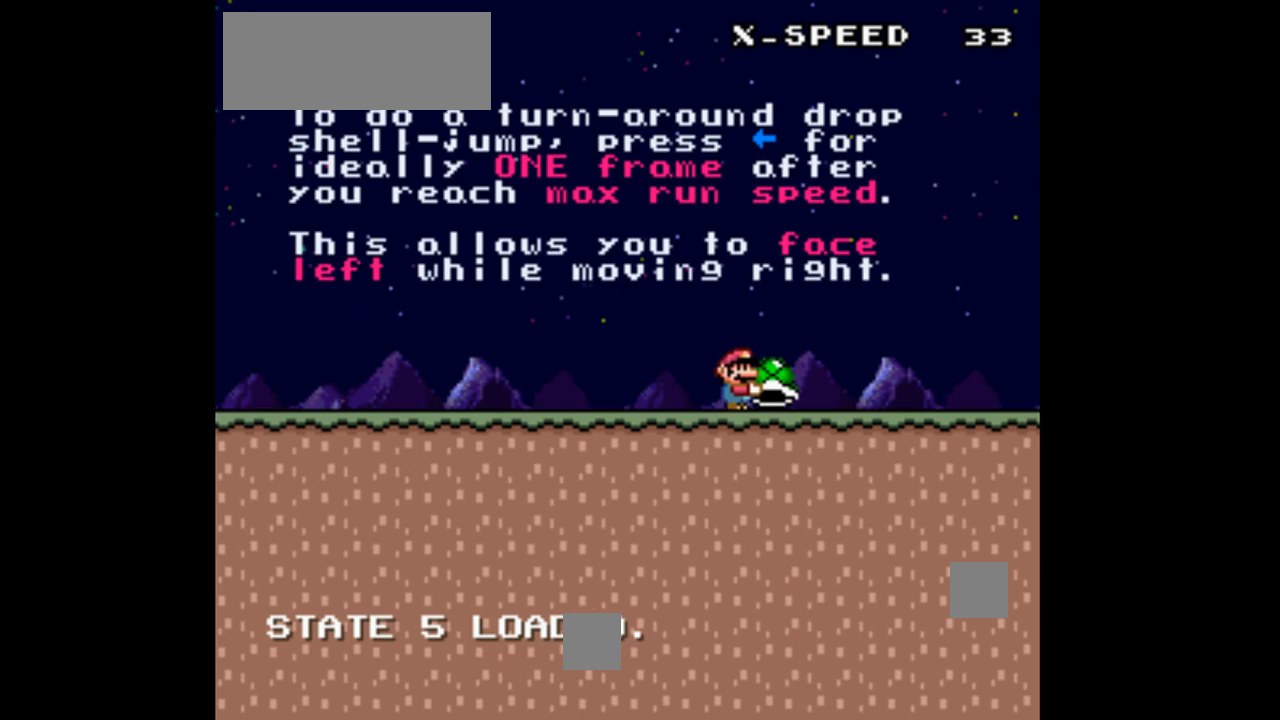
{"dt_ms": 500, "buttons": ["Y", "DPAD_RIGHT"], "events": []}
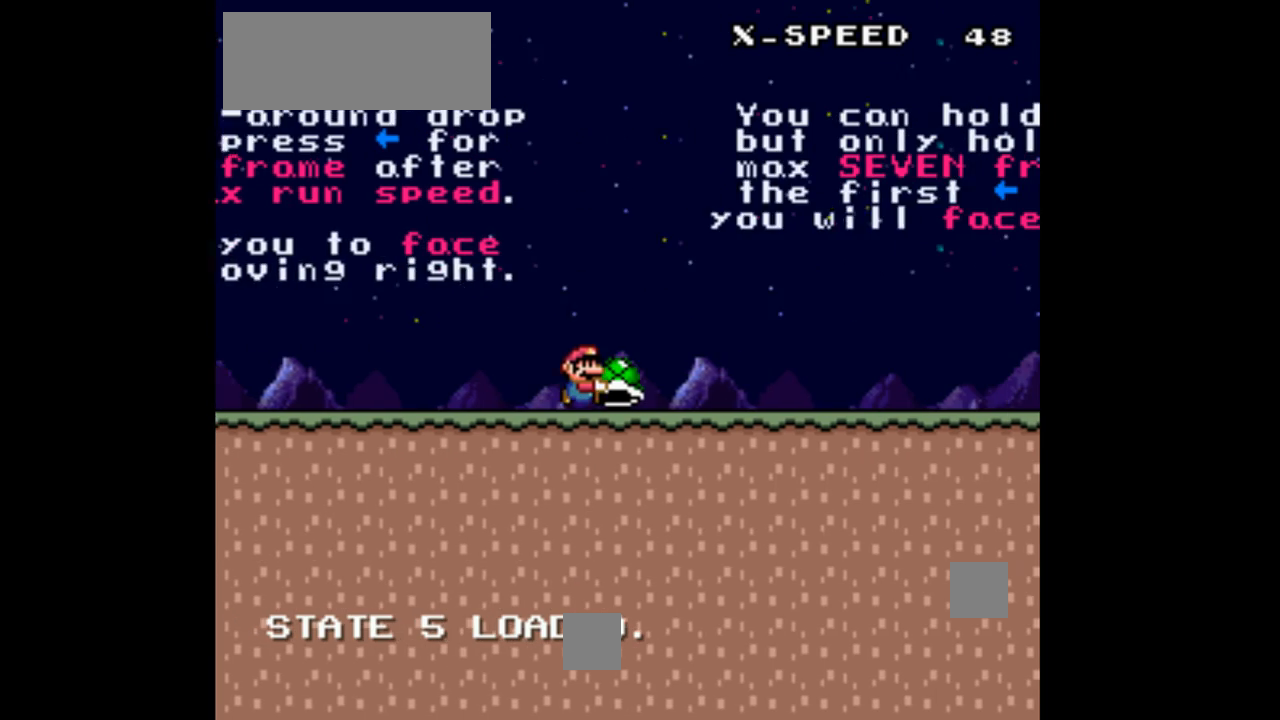
{"dt_ms": 500, "buttons": ["Y", "DPAD_RIGHT"], "events": []}
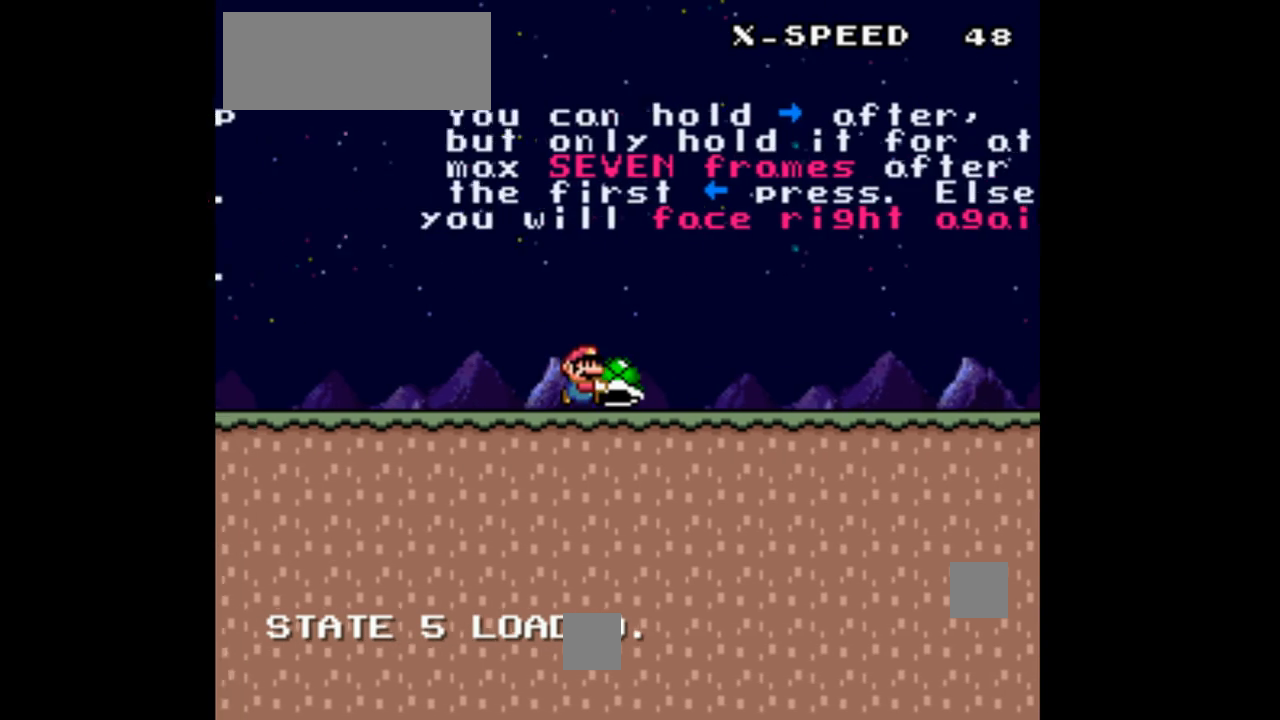
{"dt_ms": 500, "buttons": ["Y", "DPAD_RIGHT"], "events": []}
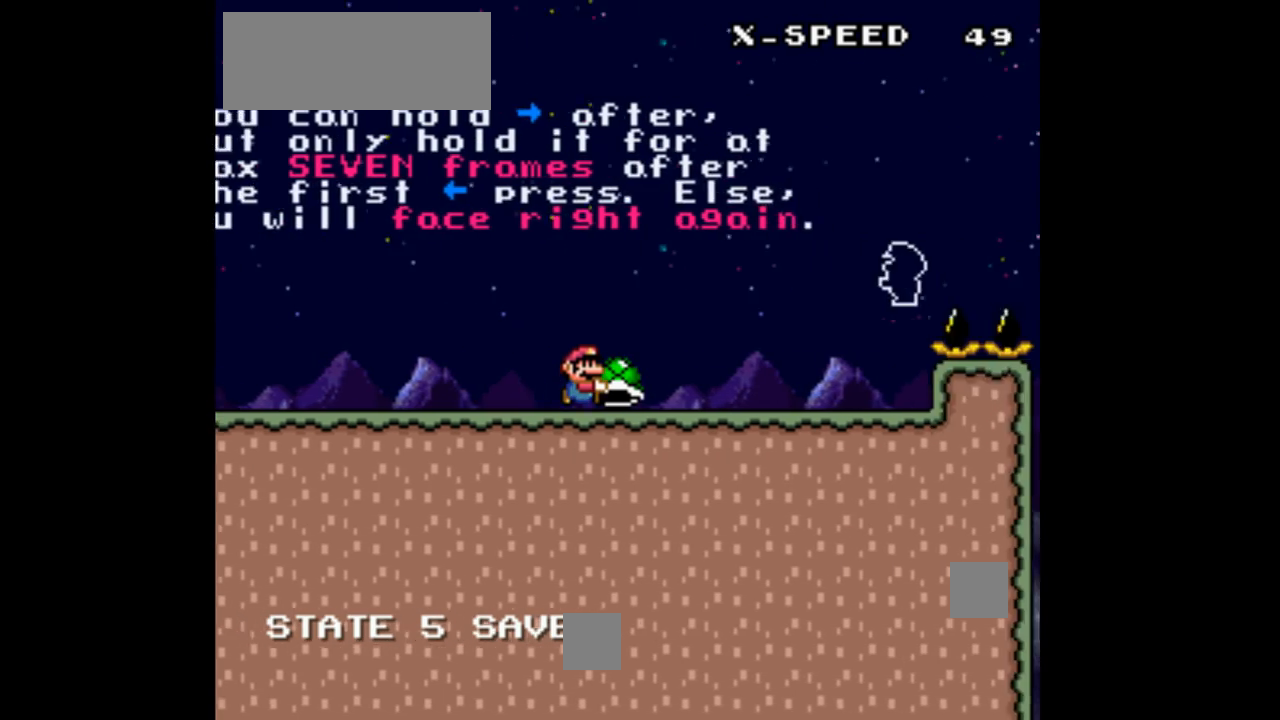
{"dt_ms": 500, "buttons": ["B", "Y", "DPAD_RIGHT"], "events": [[300, "B", "down"]]}
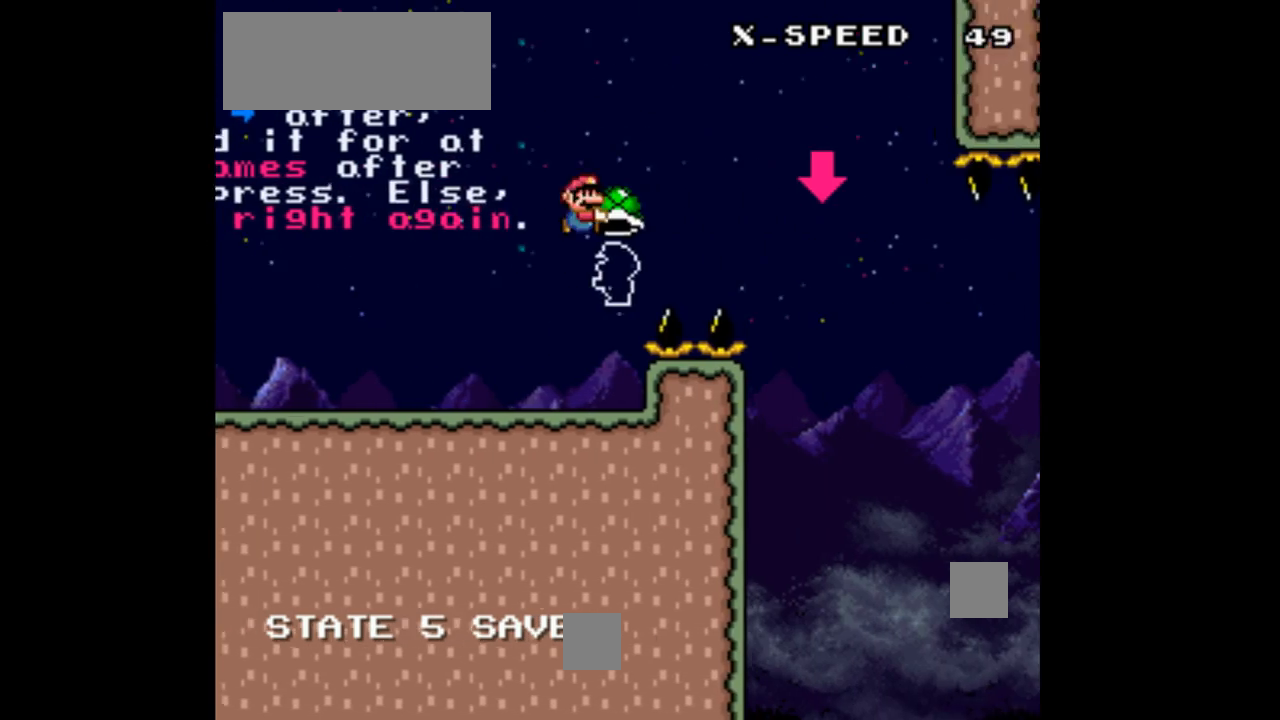
{"dt_ms": 500, "buttons": ["B", "Y"], "events": [[267, "Y", "up"], [367, "Y", "down"], [467, "DPAD_RIGHT", "up"]]}
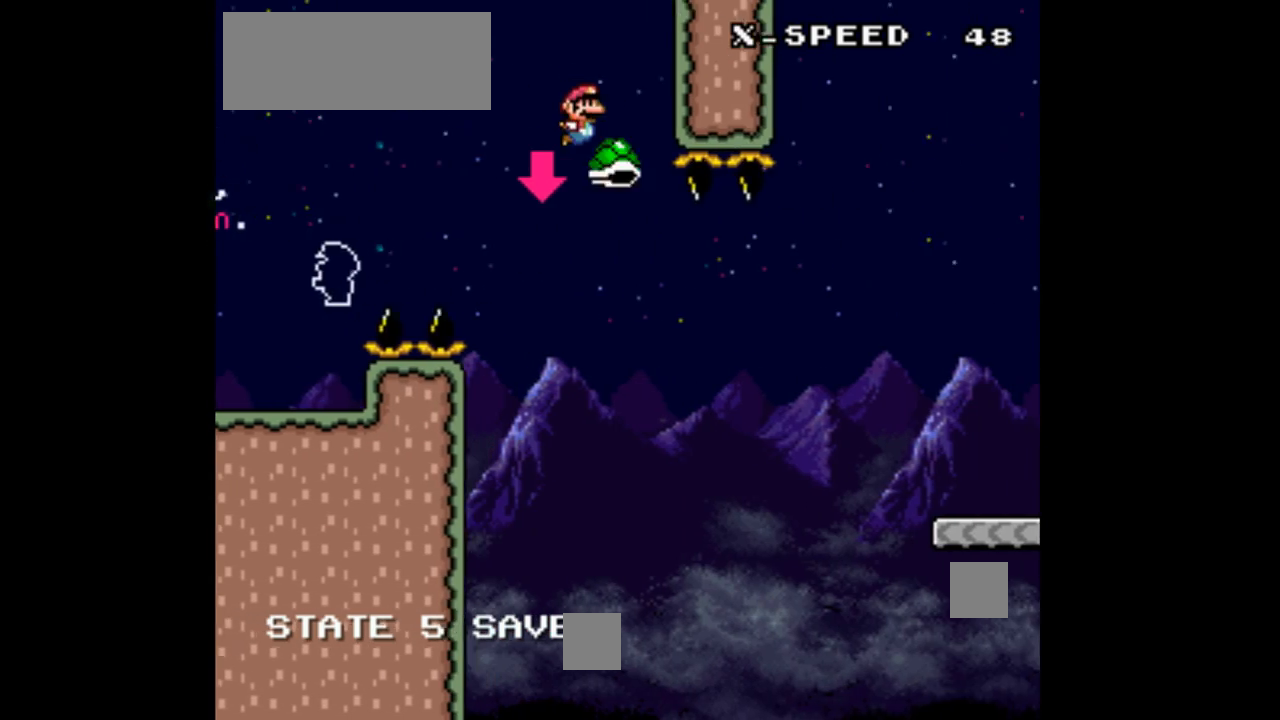
{"dt_ms": 500, "buttons": ["Y", "DPAD_RIGHT"], "events": [[33, "B", "up"], [33, "DPAD_LEFT", "down"], [33, "Y", "up"], [167, "DPAD_LEFT", "up"], [200, "DPAD_RIGHT", "down"], [333, "Y", "down"]]}
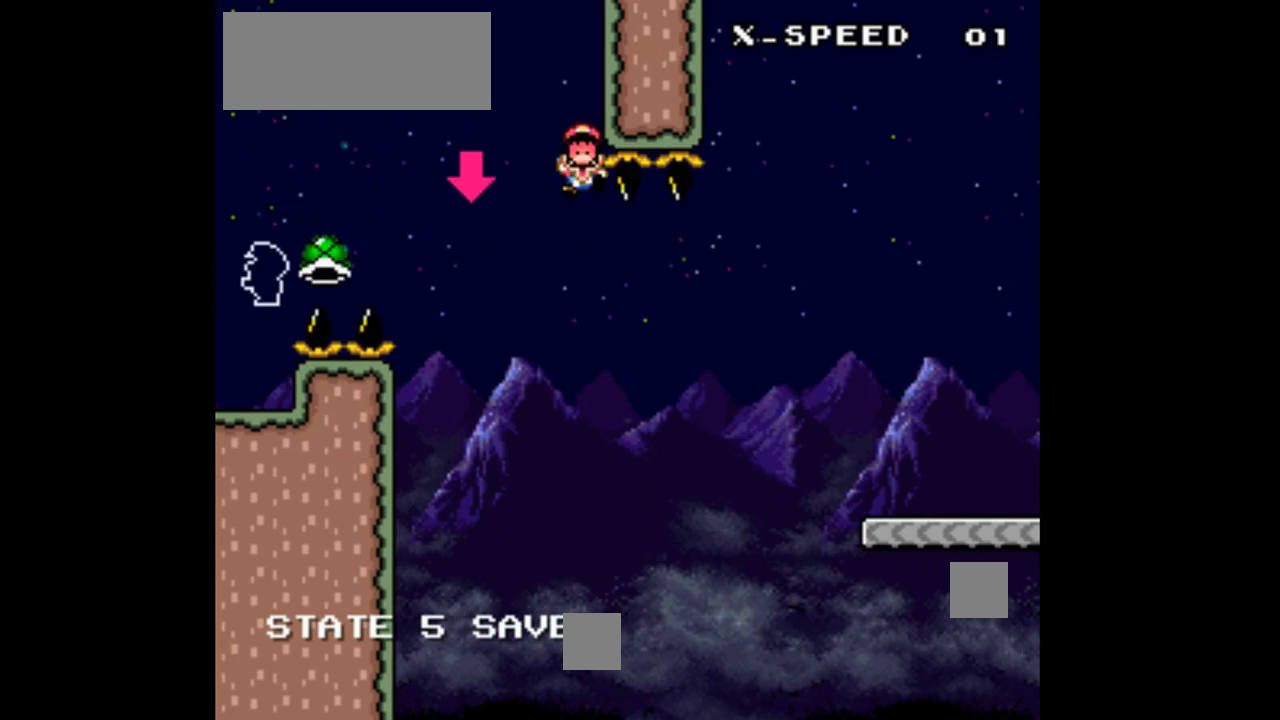
{"dt_ms": 500, "buttons": ["Y", "DPAD_RIGHT"], "events": []}
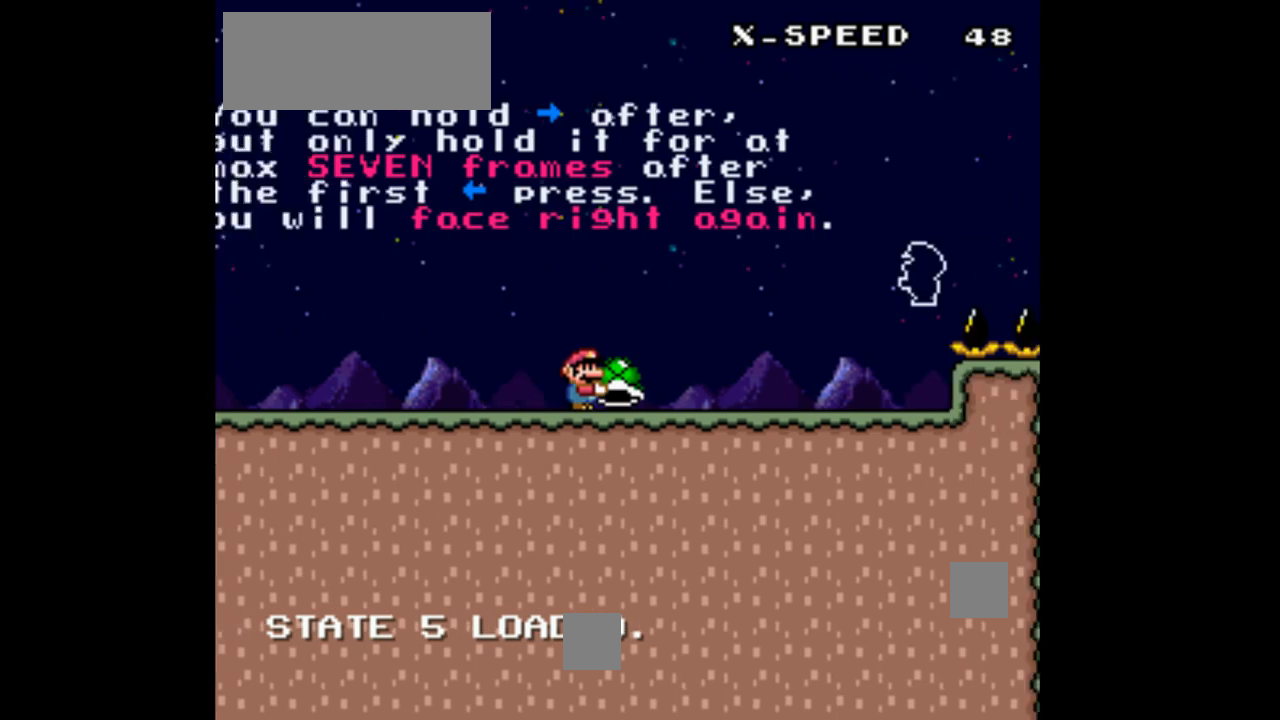
{"dt_ms": 500, "buttons": ["B", "Y", "DPAD_RIGHT"], "events": [[433, "B", "down"]]}
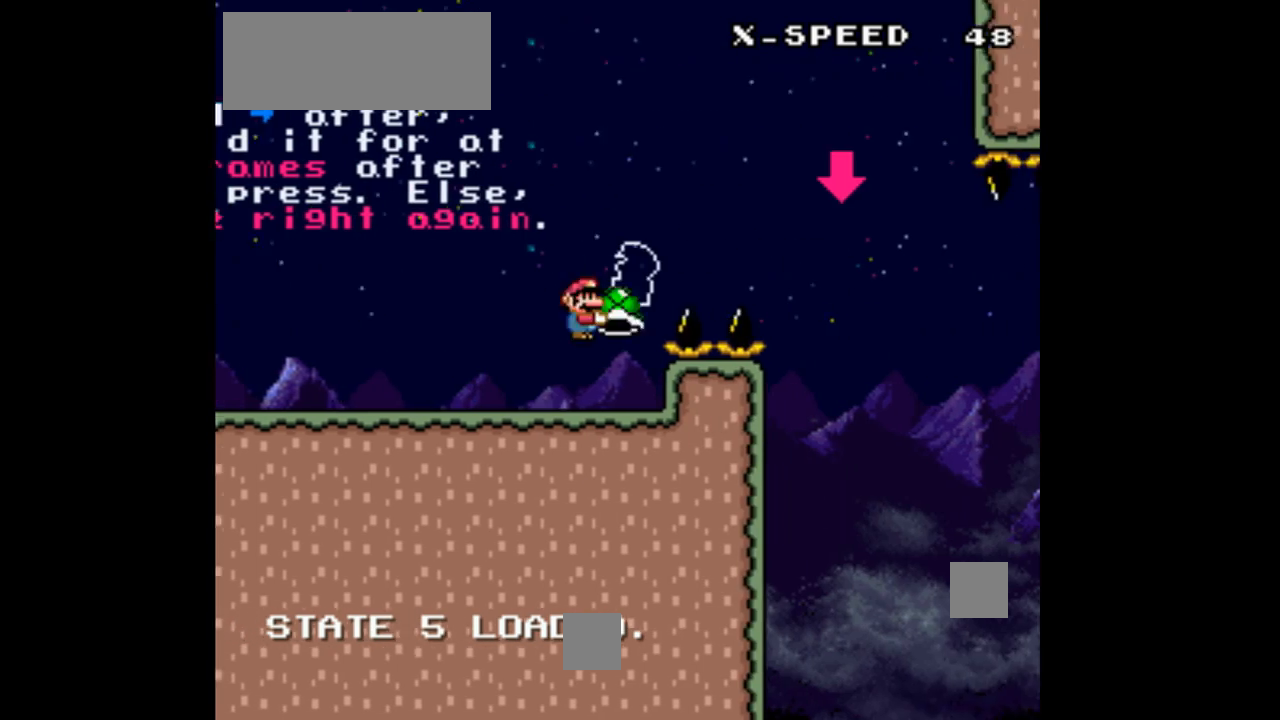
{"dt_ms": 500, "buttons": ["B", "DPAD_RIGHT"], "events": [[367, "Y", "up"]]}
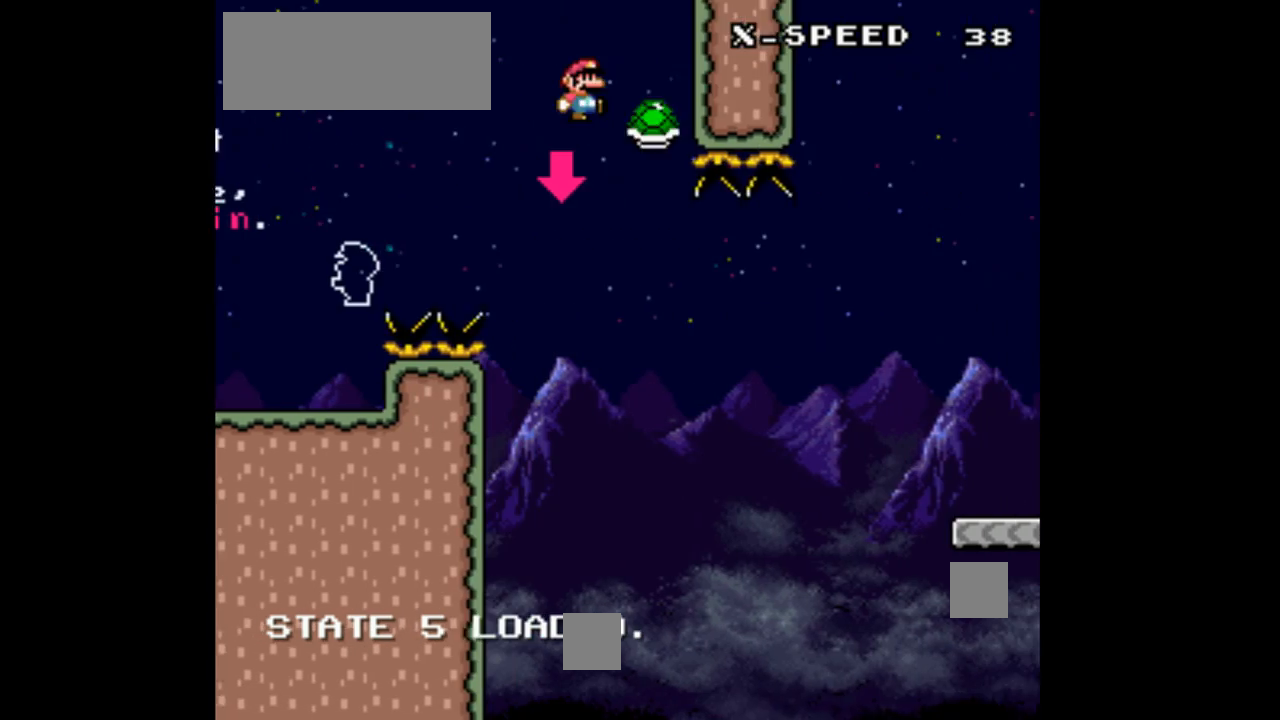
{"dt_ms": 500, "buttons": ["Y", "DPAD_RIGHT"], "events": [[33, "DPAD_RIGHT", "up"], [67, "DPAD_LEFT", "down"], [267, "DPAD_LEFT", "up"], [267, "DPAD_RIGHT", "down"], [433, "B", "up"], [433, "Y", "down"]]}
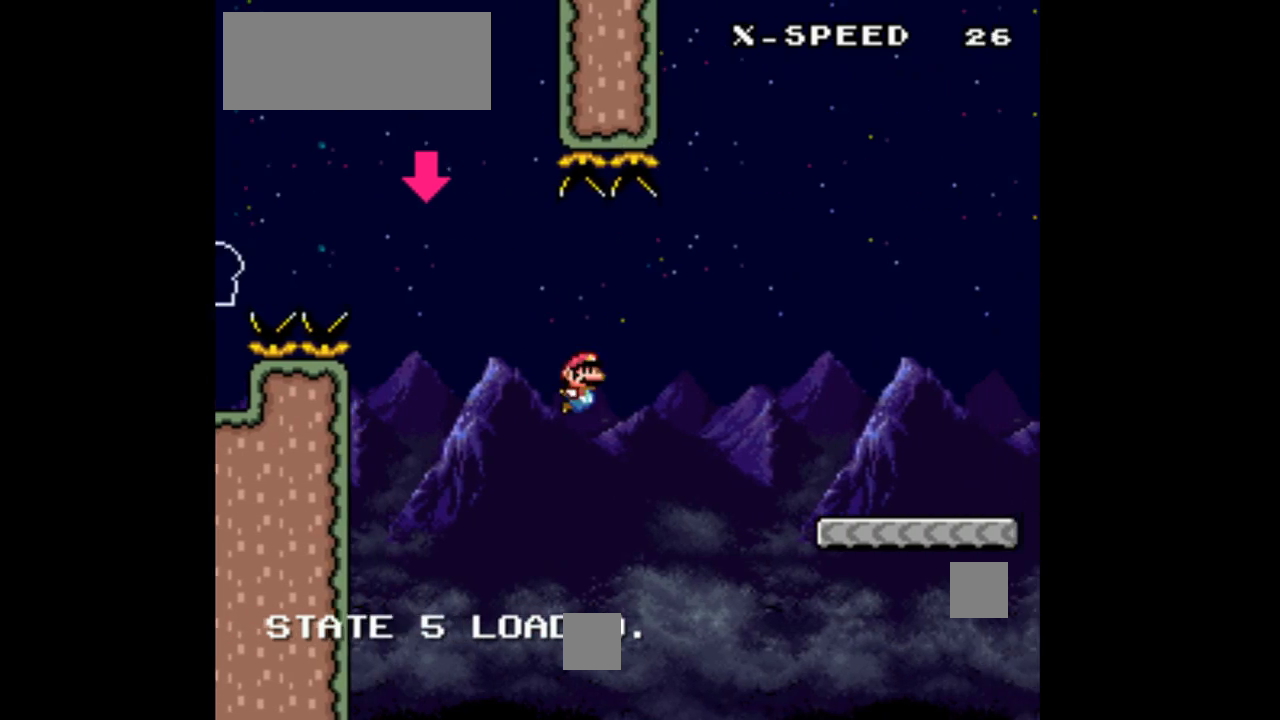
{"dt_ms": 500, "buttons": ["Y", "DPAD_RIGHT"], "events": []}
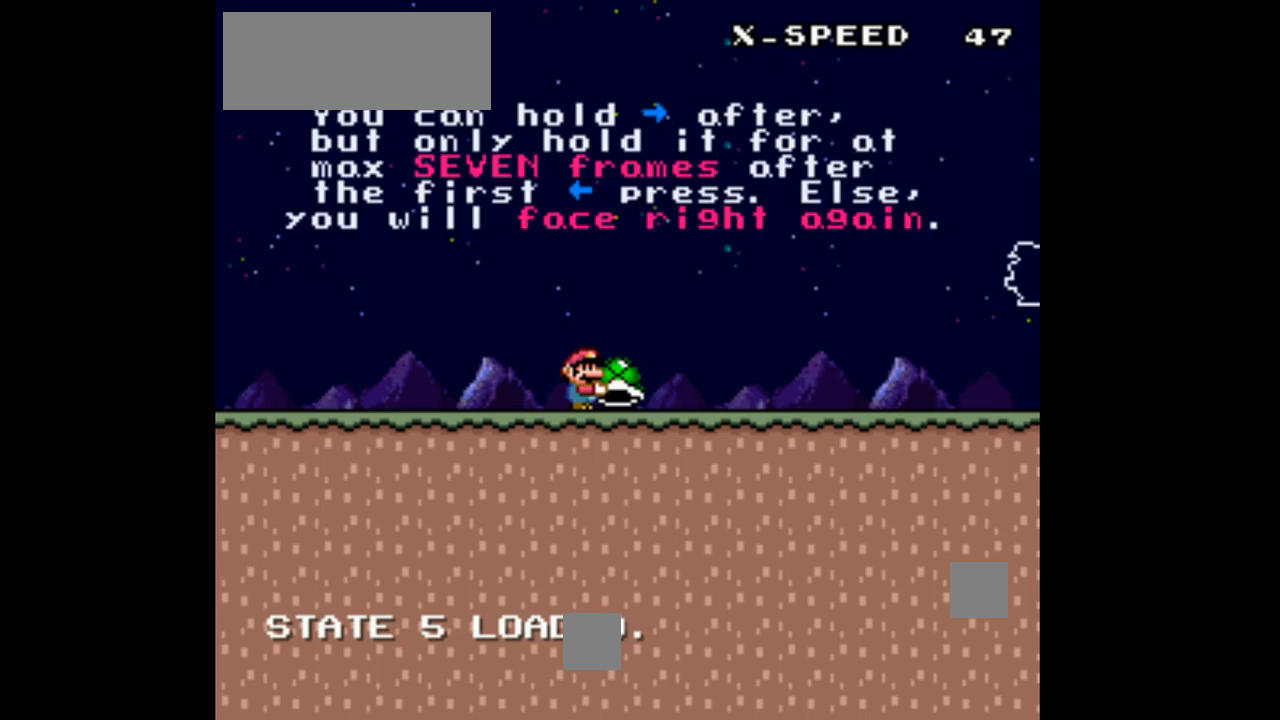
{"dt_ms": 500, "buttons": ["Y", "DPAD_RIGHT"], "events": []}
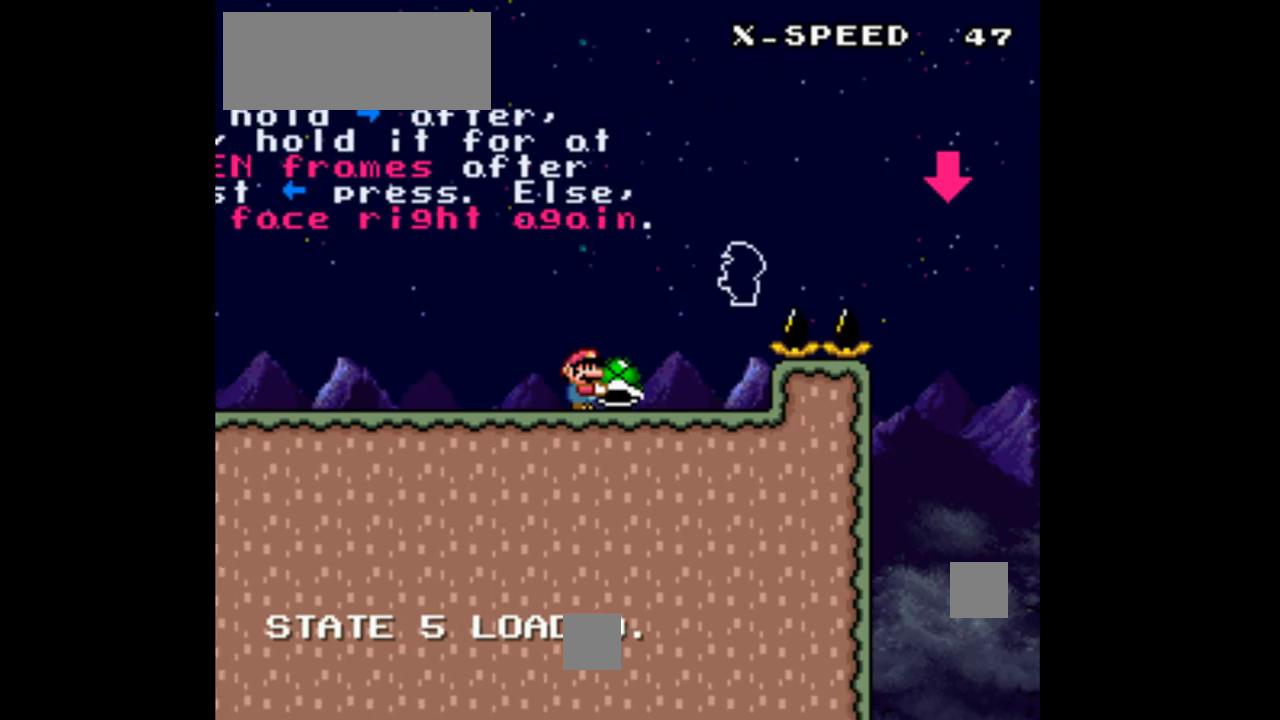
{"dt_ms": 500, "buttons": ["B", "DPAD_RIGHT"], "events": [[100, "B", "down"], [467, "Y", "up"]]}
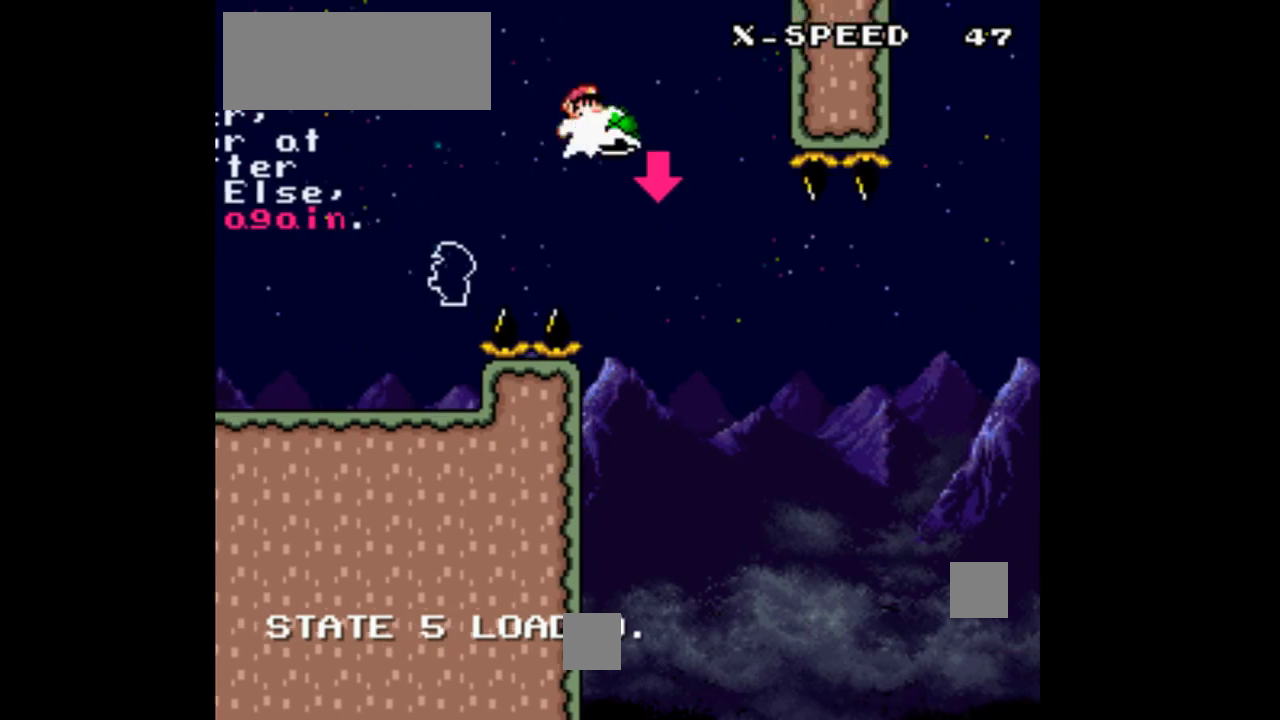
{"dt_ms": 500, "buttons": ["Y", "DPAD_RIGHT"], "events": [[133, "Y", "down"], [267, "DPAD_LEFT", "down"], [267, "DPAD_RIGHT", "up"], [333, "B", "up"], [400, "DPAD_LEFT", "up"], [433, "DPAD_RIGHT", "down"]]}
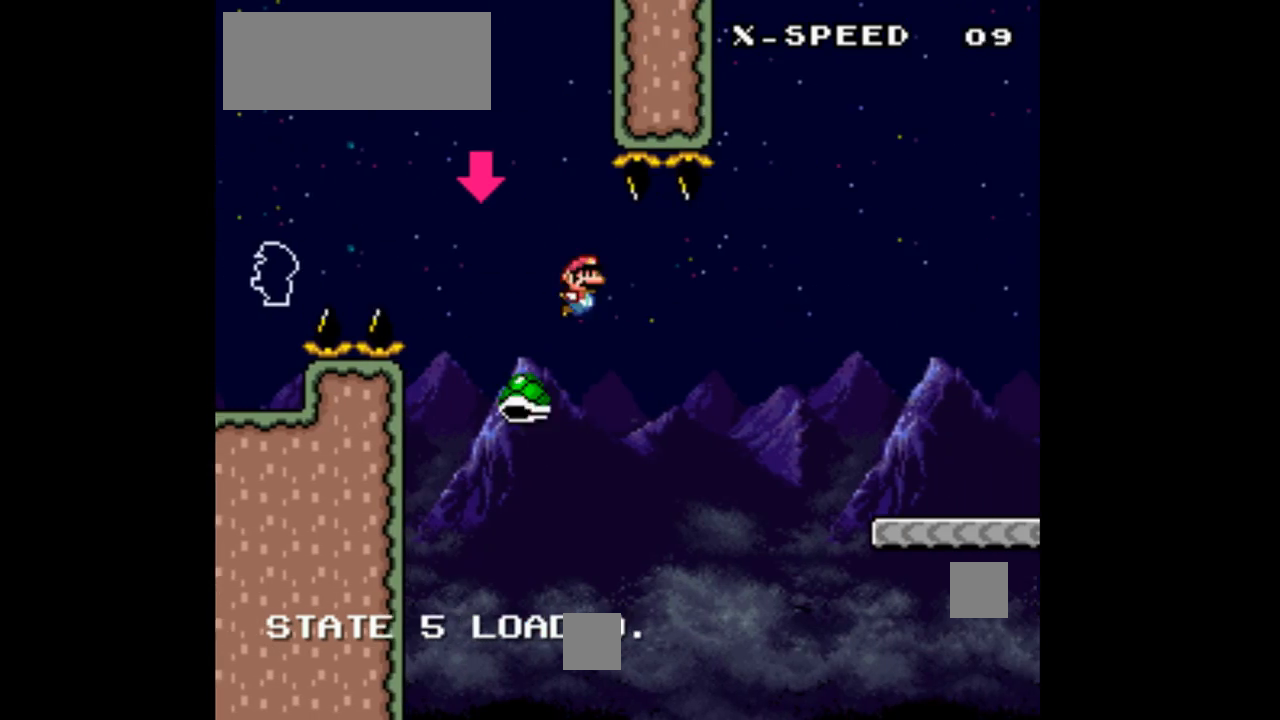
{"dt_ms": 1000, "buttons": ["Y", "DPAD_RIGHT"]}
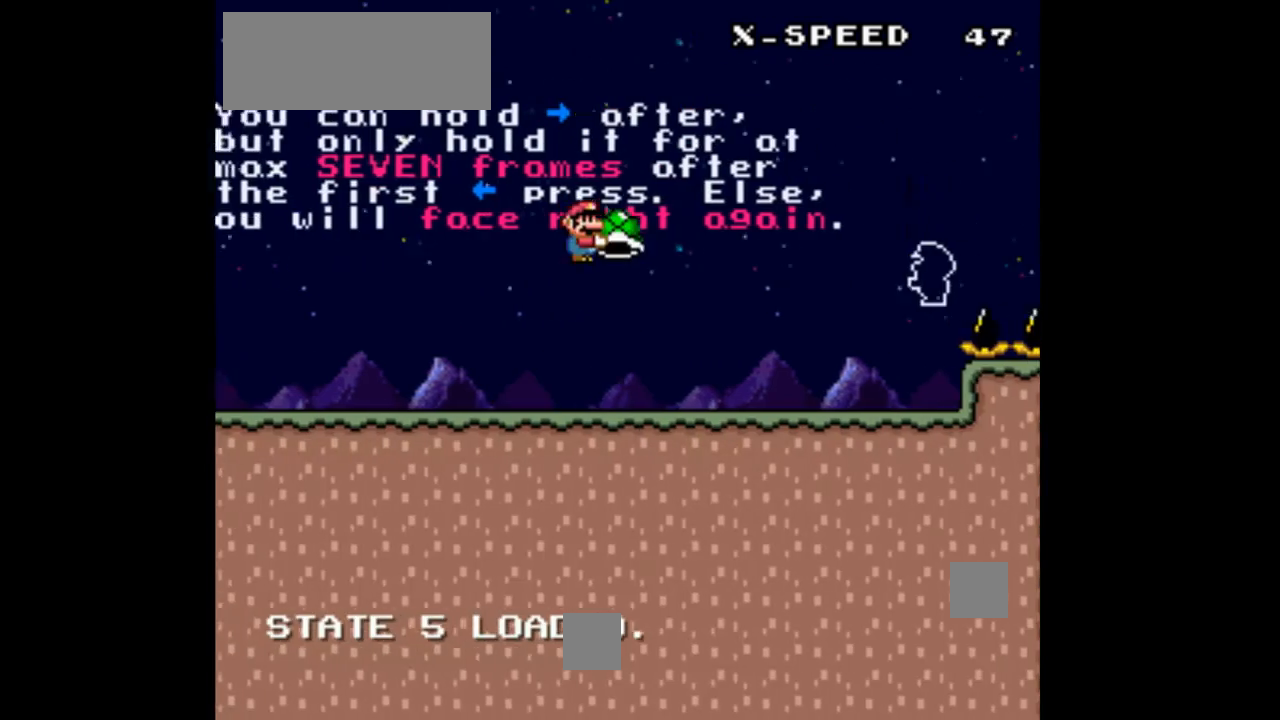
{"dt_ms": 500, "buttons": ["B", "Y", "DPAD_RIGHT"], "events": [[367, "B", "down"]]}
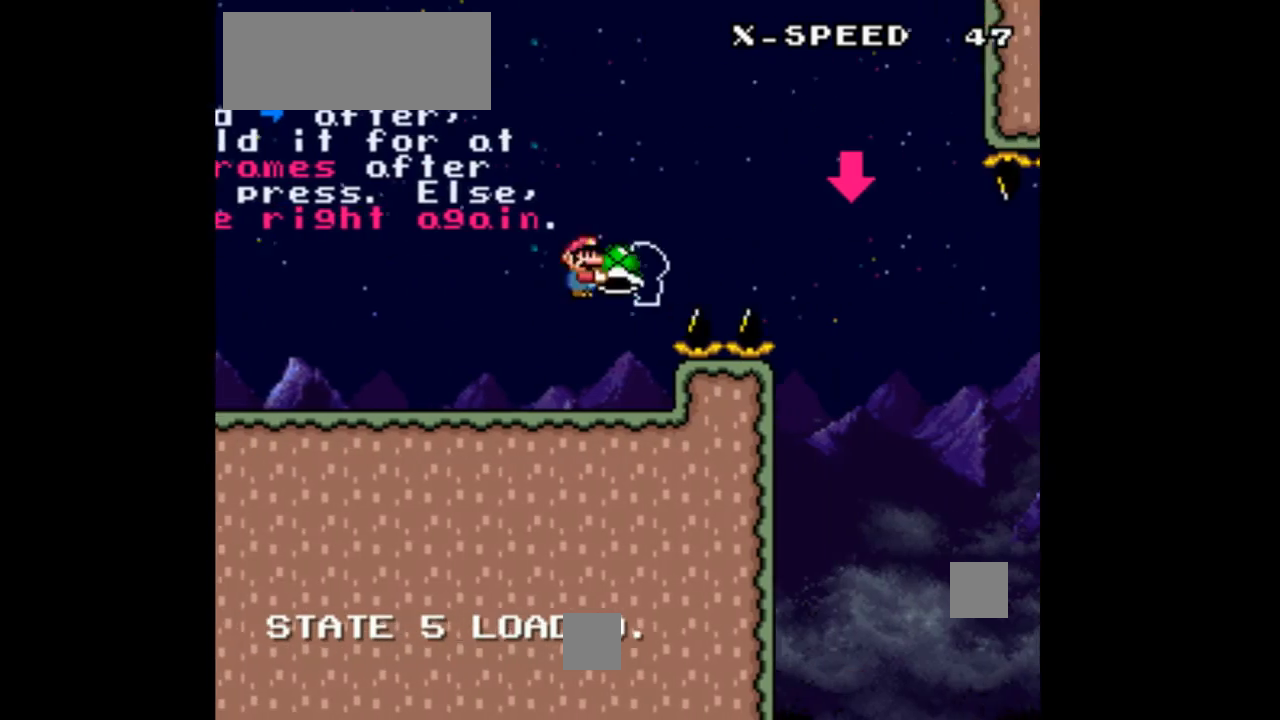
{"dt_ms": 500, "buttons": ["Y", "DPAD_RIGHT"], "events": [[300, "Y", "up"], [433, "B", "up"], [433, "Y", "down"]]}
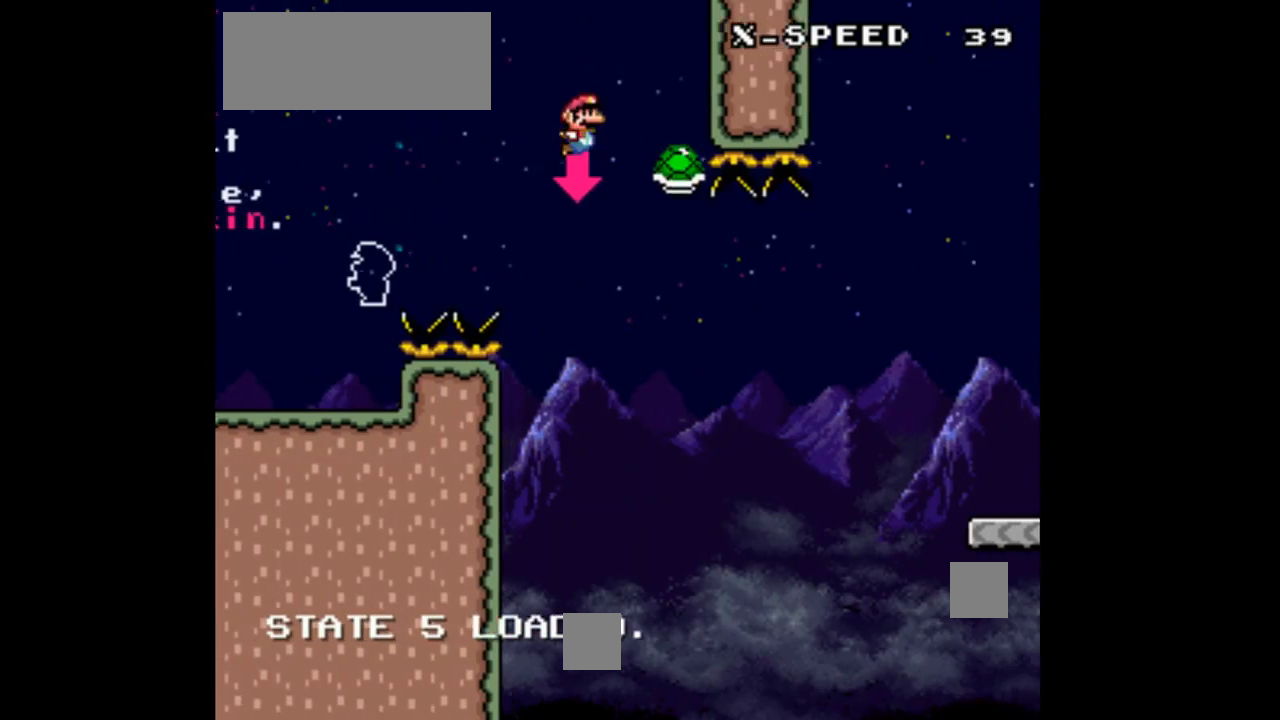
{"dt_ms": 500, "buttons": ["Y", "DPAD_RIGHT"], "events": [[67, "DPAD_RIGHT", "up"], [100, "DPAD_LEFT", "down"], [267, "DPAD_LEFT", "up"], [267, "DPAD_RIGHT", "down"]]}
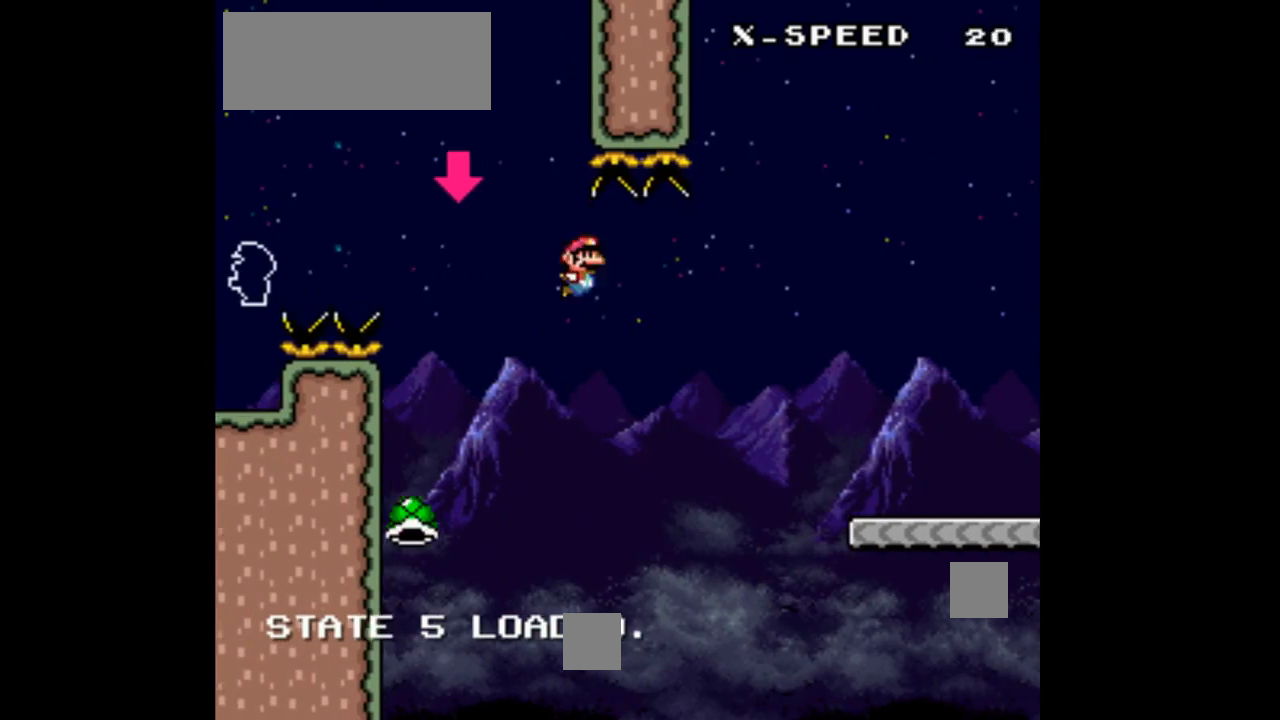
{"dt_ms": 500, "buttons": ["Y", "DPAD_RIGHT"], "events": []}
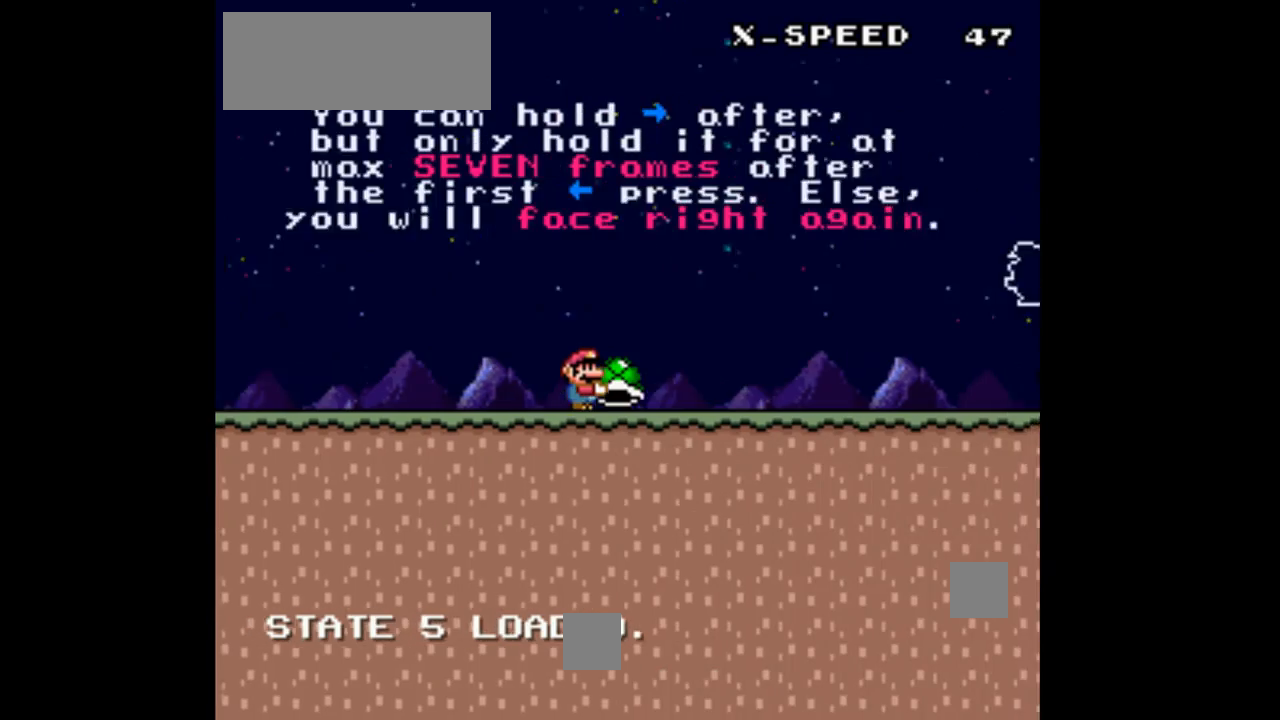
{"dt_ms": 500, "buttons": ["Y", "DPAD_RIGHT"], "events": []}
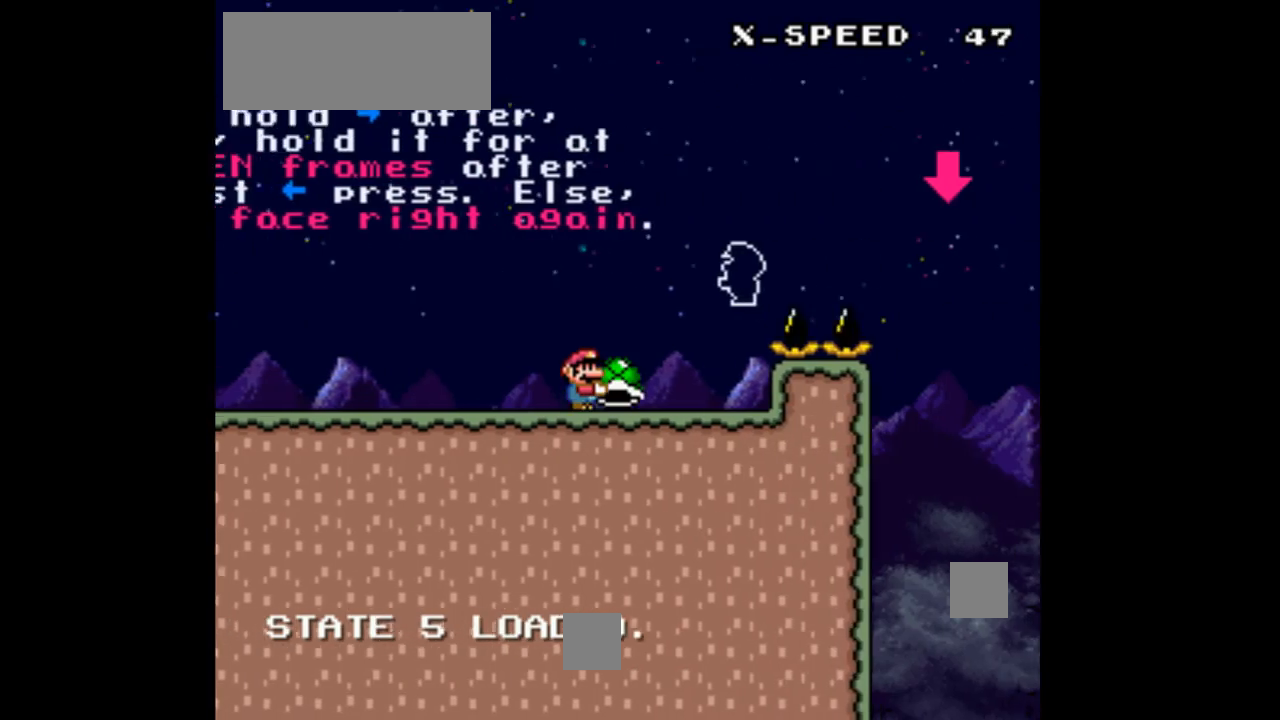
{"dt_ms": 500, "buttons": ["B", "Y", "DPAD_RIGHT"], "events": [[100, "B", "down"]]}